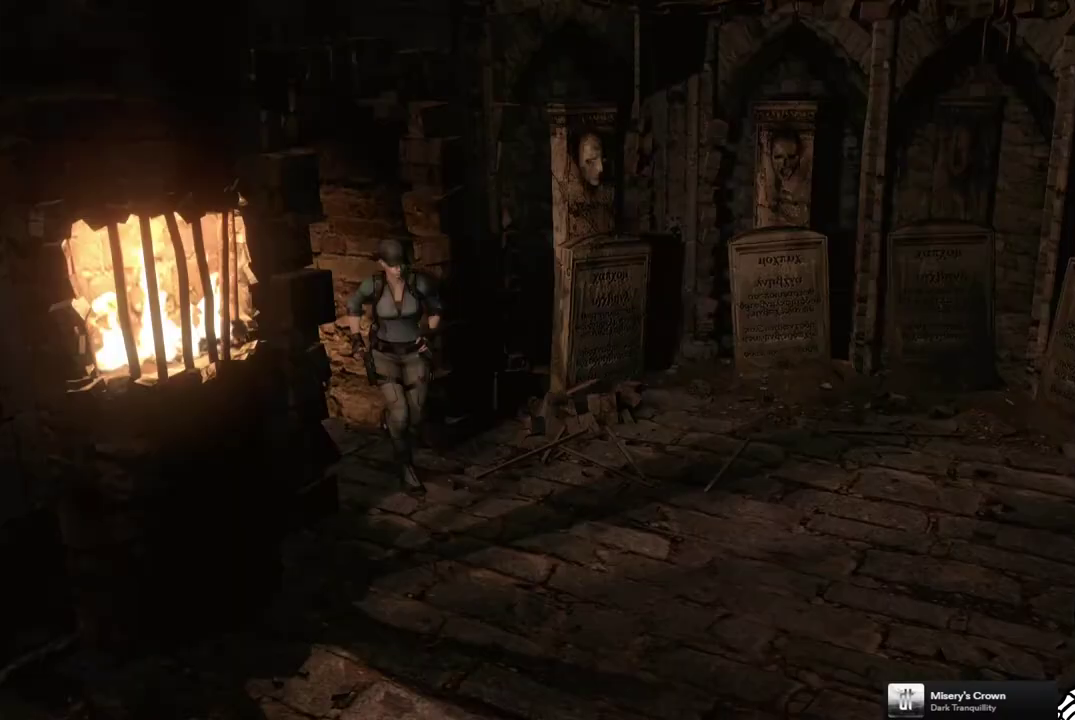
Gameplay with a controller (PlayStation layout); each line is a JSON object with the inputs held at the frame after it. "events" lists button and stick changes between this image and that frame as [ms after this image, input, new state], when the widget could be followed in between. Not read: L3 R3.
{"buttons": ["SQUARE", "DPAD_UP", "DPAD_RIGHT"], "left_stick": "center", "right_stick": "center", "events": [[117, "DPAD_RIGHT", "up"], [450, "DPAD_RIGHT", "down"]]}
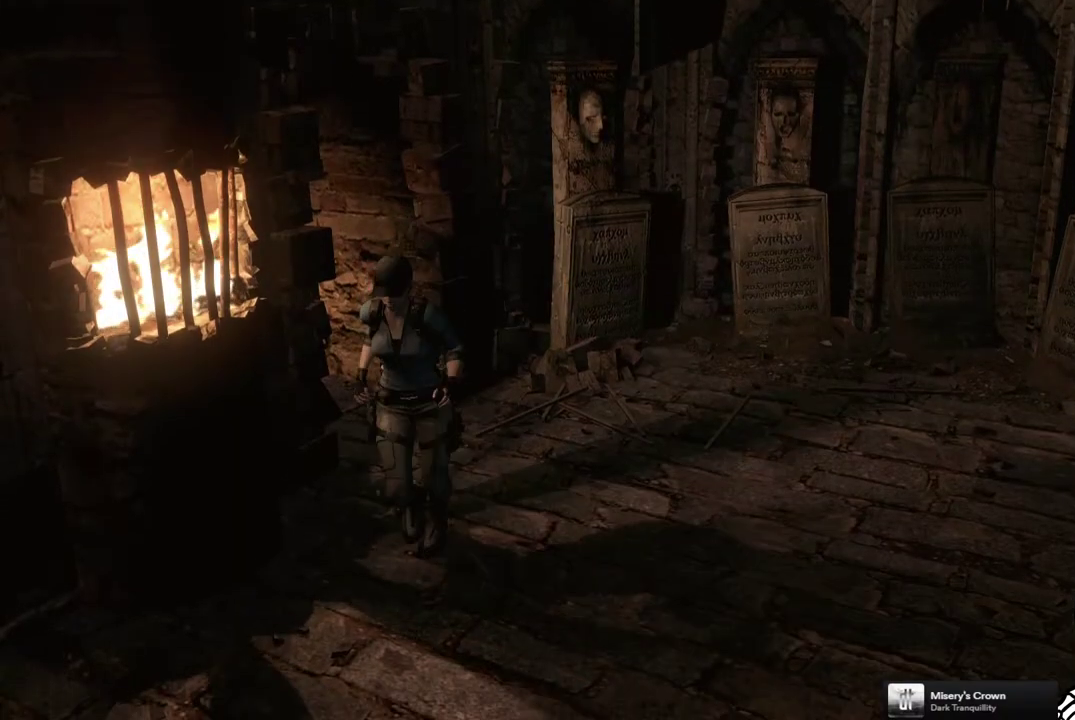
{"buttons": ["SQUARE", "DPAD_UP"], "left_stick": "center", "right_stick": "center", "events": [[50, "DPAD_RIGHT", "up"]]}
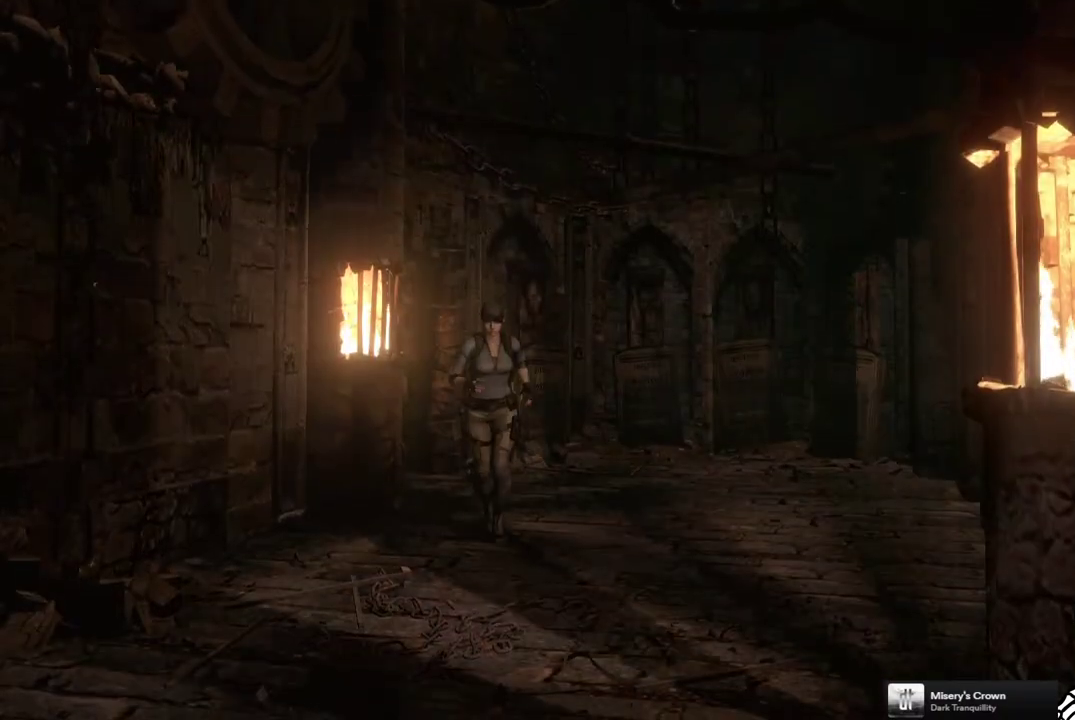
{"buttons": ["SQUARE", "DPAD_UP", "DPAD_RIGHT"], "left_stick": "center", "right_stick": "center"}
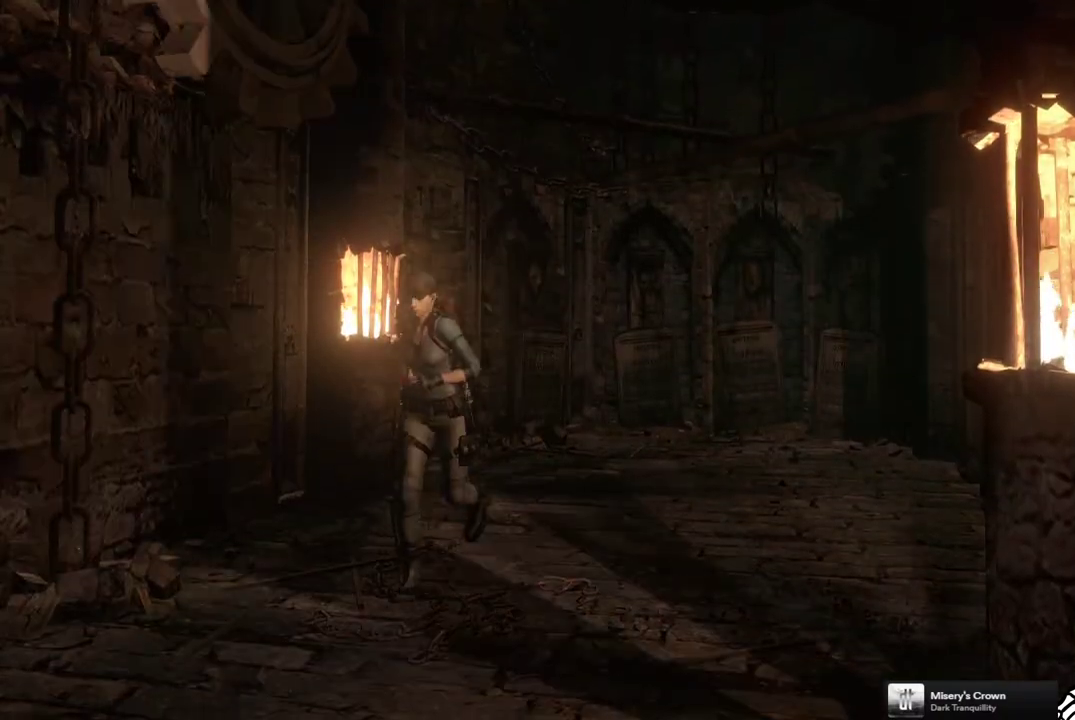
{"buttons": ["SQUARE", "DPAD_UP"], "left_stick": "center", "right_stick": "center"}
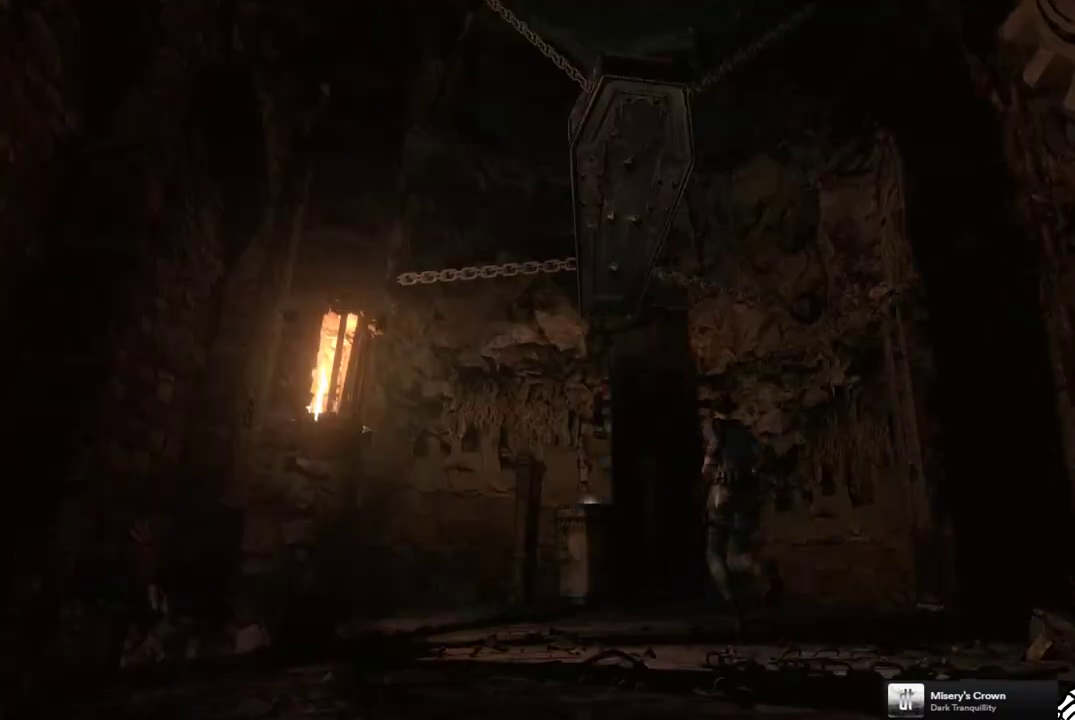
{"buttons": ["SQUARE", "DPAD_UP"], "left_stick": "center", "right_stick": "center", "events": []}
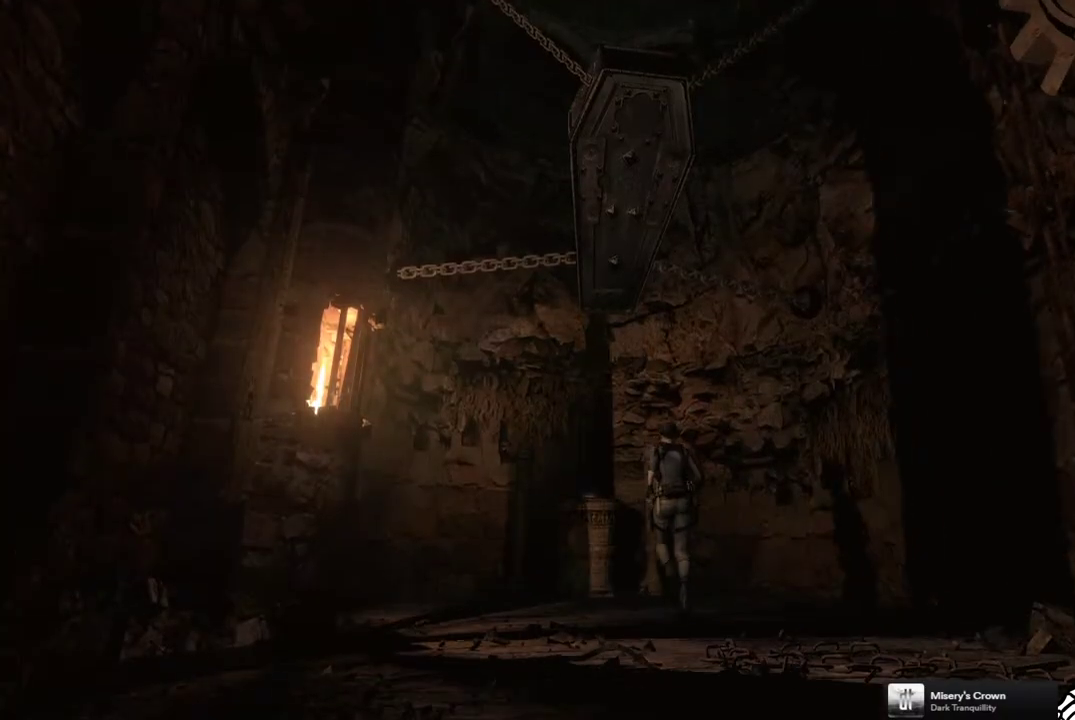
{"buttons": ["SQUARE", "DPAD_UP"], "left_stick": "center", "right_stick": "center", "events": []}
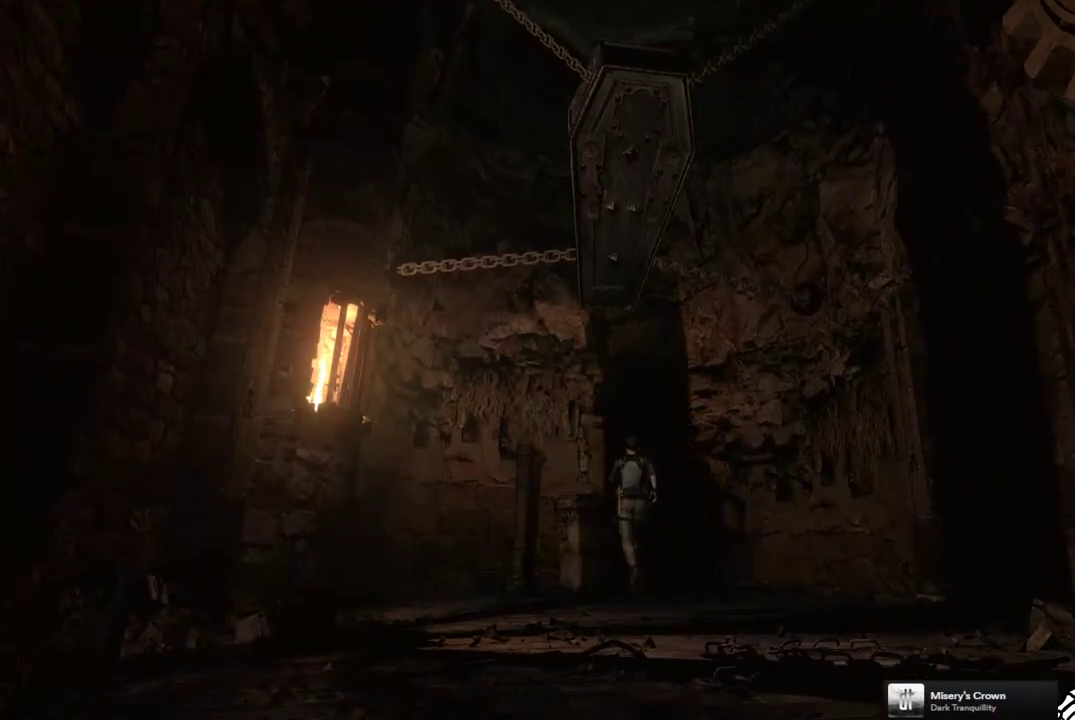
{"buttons": ["DPAD_UP"], "left_stick": "center", "right_stick": "center", "events": [[317, "CROSS", "down"], [483, "SQUARE", "up"], [500, "CROSS", "up"]]}
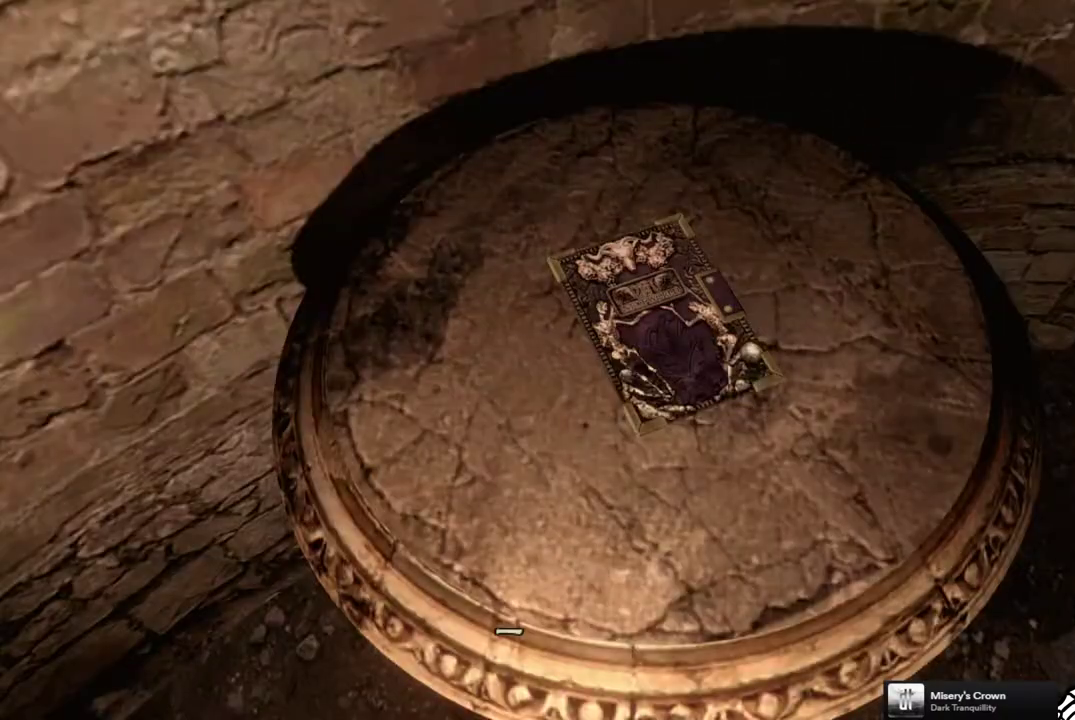
{"buttons": ["CROSS"], "left_stick": "center", "right_stick": "center", "events": [[17, "DPAD_UP", "up"], [150, "CROSS", "down"], [233, "CROSS", "up"], [317, "CROSS", "down"], [400, "CROSS", "up"], [467, "CROSS", "down"]]}
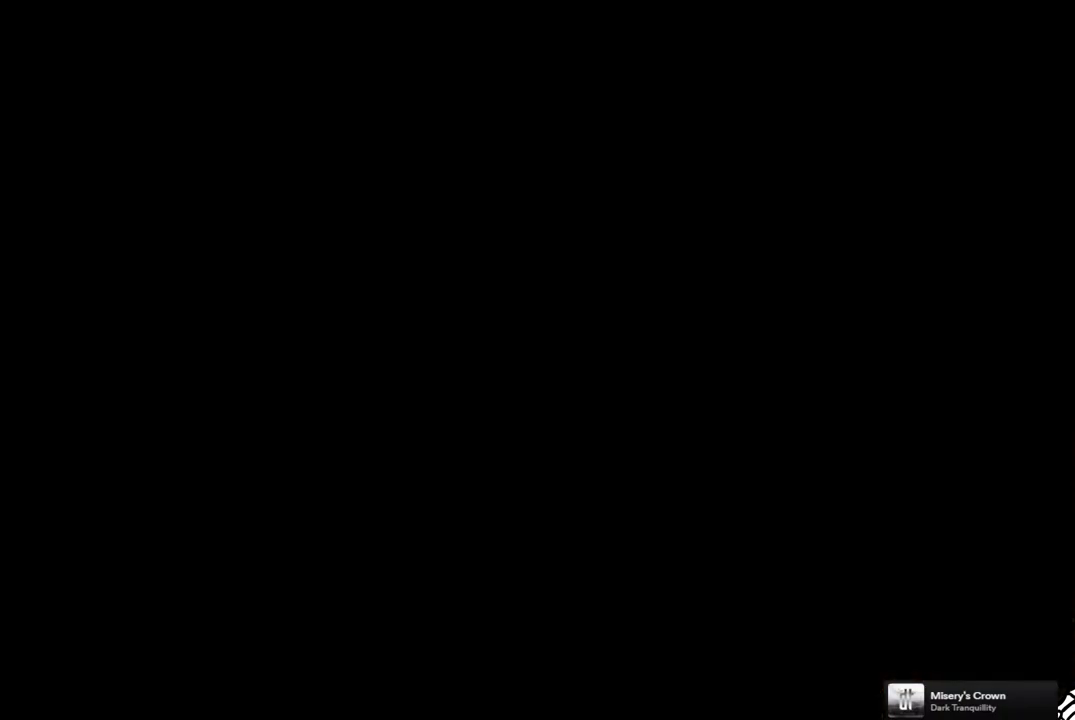
{"buttons": [], "left_stick": "center", "right_stick": "center", "events": [[17, "CROSS", "up"]]}
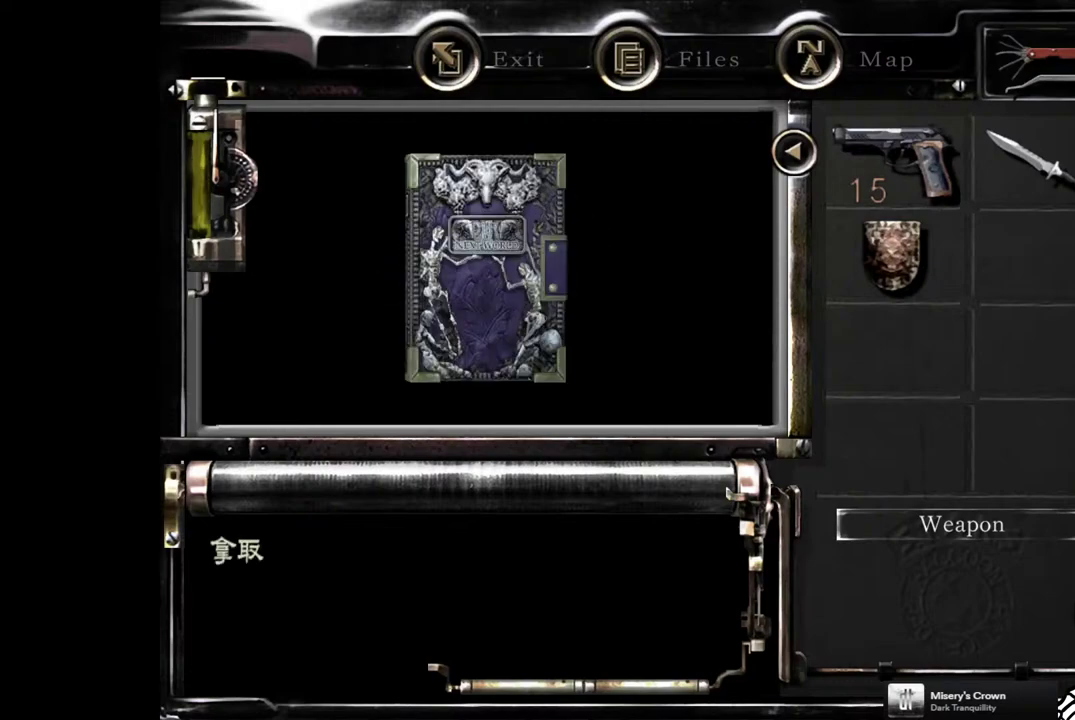
{"buttons": [], "left_stick": "center", "right_stick": "center", "events": [[33, "CROSS", "down"], [117, "CROSS", "up"], [200, "CROSS", "down"], [300, "CROSS", "up"], [367, "CROSS", "down"], [450, "CROSS", "up"]]}
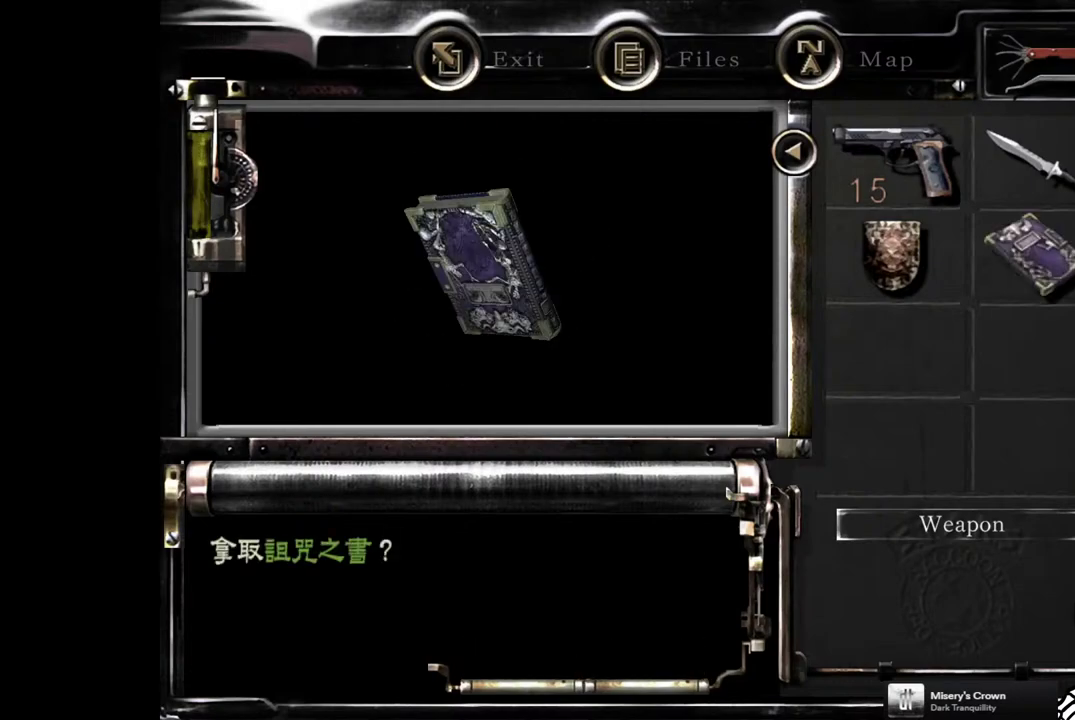
{"buttons": [], "left_stick": "center", "right_stick": "center", "events": []}
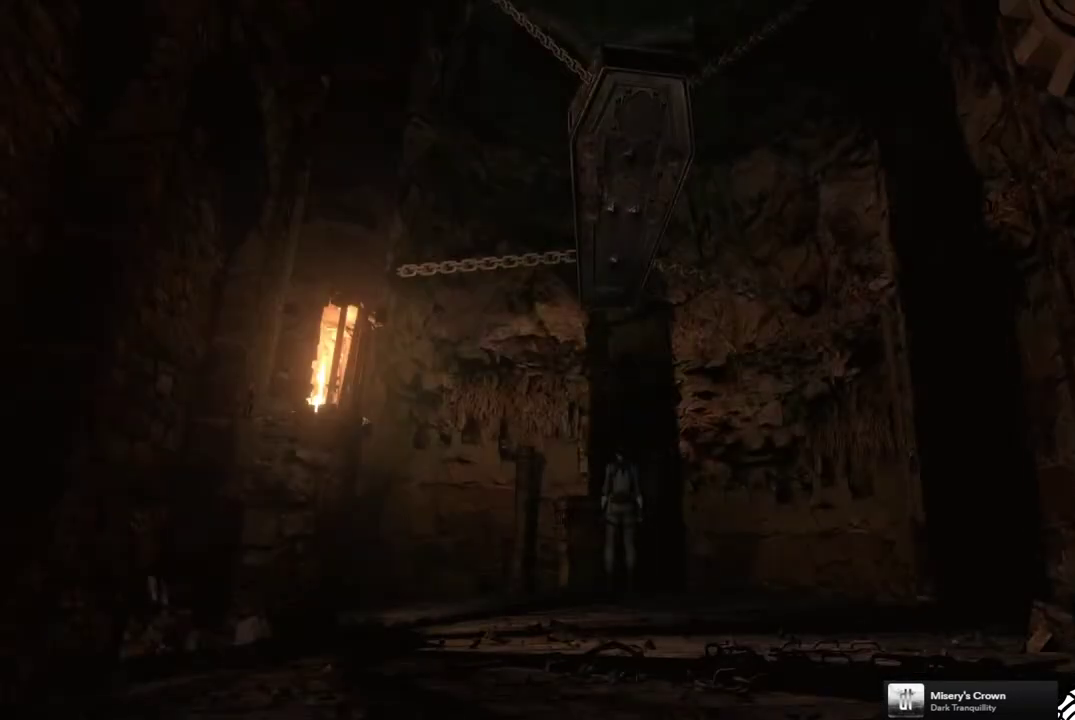
{"buttons": [], "left_stick": "center", "right_stick": "center", "events": [[183, "DPAD_DOWN", "down"], [183, "SQUARE", "down"], [300, "DPAD_DOWN", "up"], [317, "SQUARE", "up"]]}
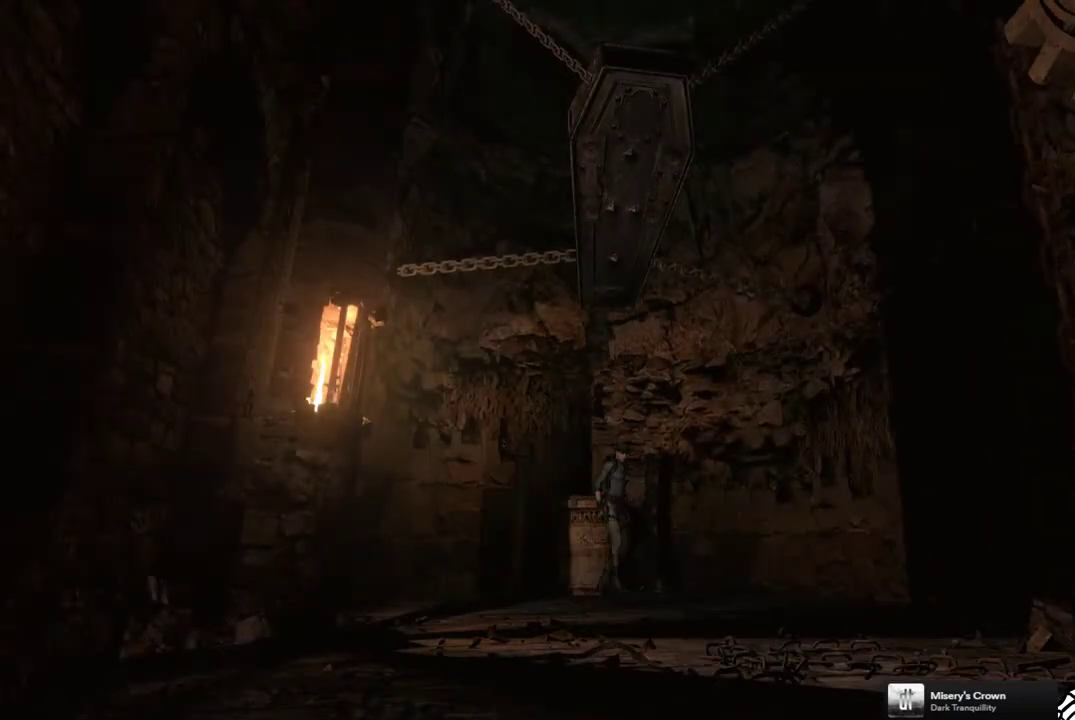
{"buttons": [], "left_stick": "center", "right_stick": "center", "events": [[233, "CIRCLE", "down"], [350, "CIRCLE", "up"]]}
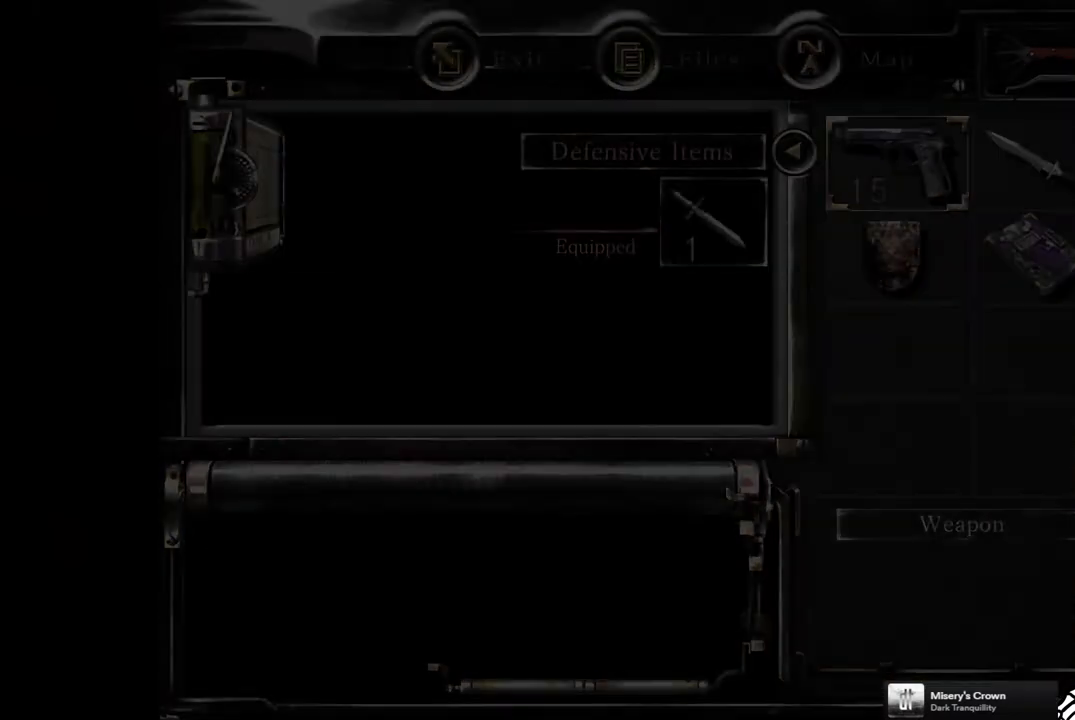
{"buttons": [], "left_stick": "center", "right_stick": "center", "events": [[133, "DPAD_DOWN", "down"], [183, "DPAD_RIGHT", "down"], [217, "DPAD_DOWN", "up"], [317, "DPAD_RIGHT", "up"], [350, "CROSS", "down"], [450, "CROSS", "up"]]}
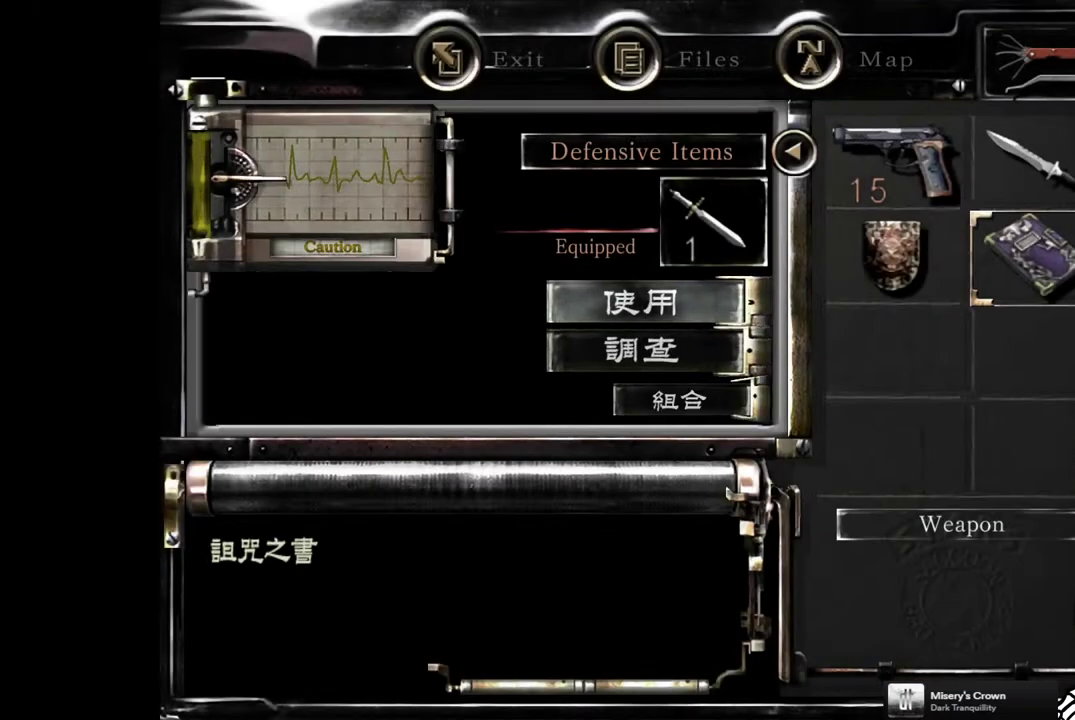
{"buttons": ["DPAD_DOWN"], "left_stick": "center", "right_stick": "center", "events": [[100, "DPAD_DOWN", "down"], [183, "DPAD_DOWN", "up"], [217, "CROSS", "down"], [317, "CROSS", "up"], [500, "DPAD_DOWN", "down"]]}
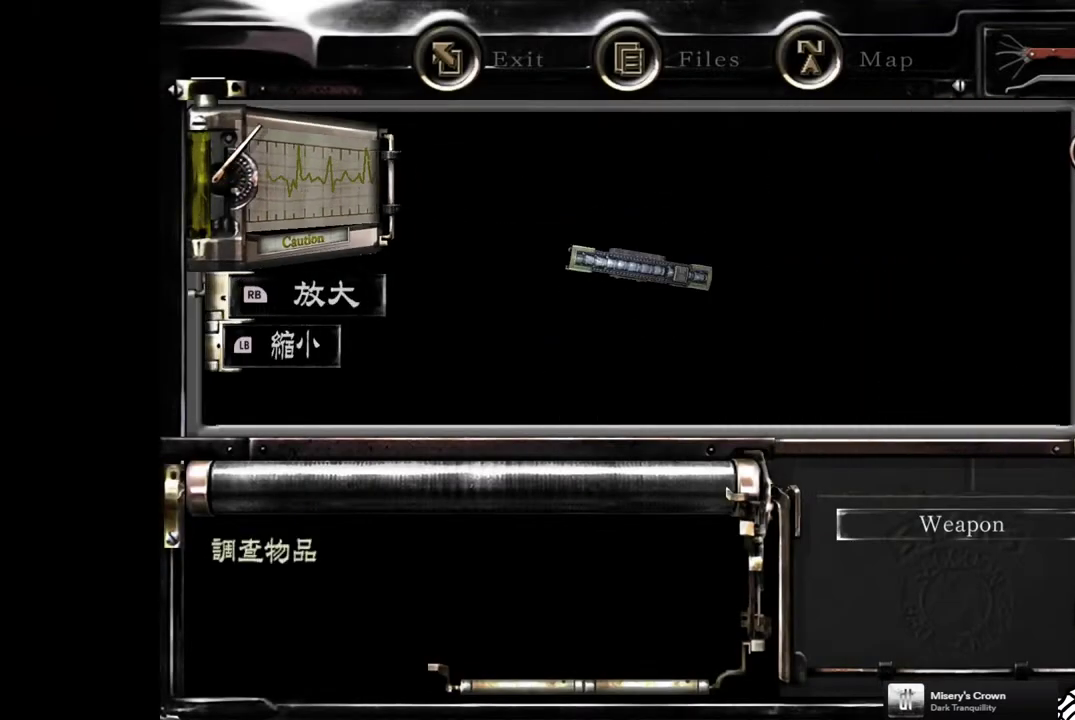
{"buttons": ["DPAD_DOWN", "DPAD_RIGHT"], "left_stick": "center", "right_stick": "center", "events": [[33, "DPAD_RIGHT", "down"]]}
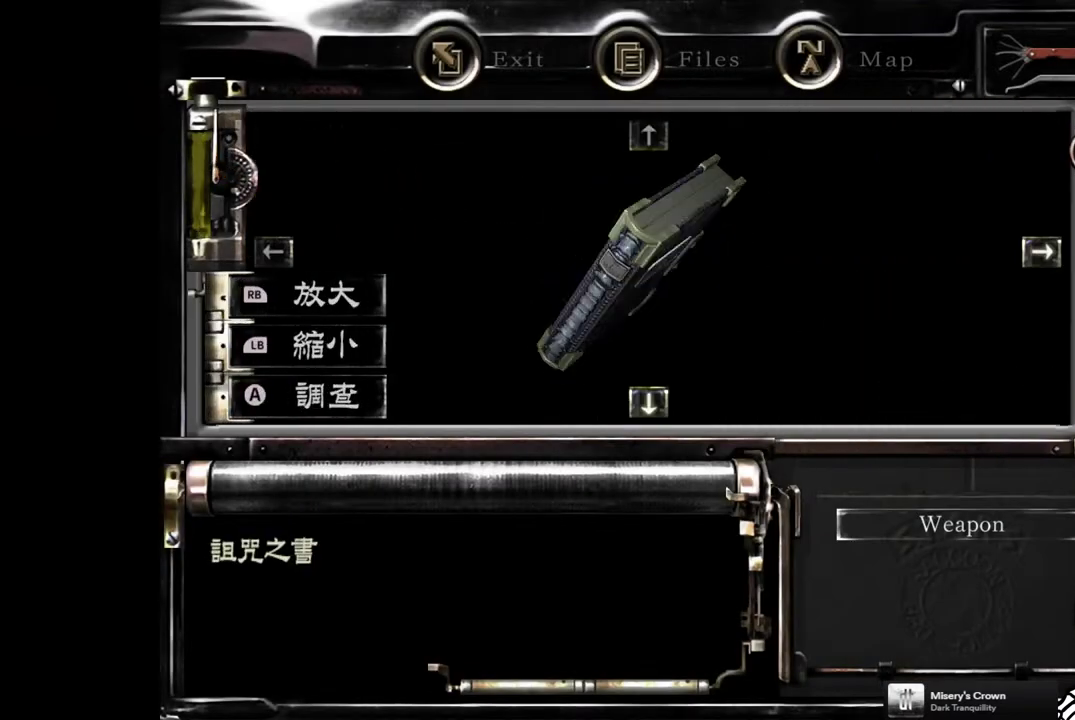
{"buttons": [], "left_stick": "center", "right_stick": "center", "events": [[200, "CROSS", "down"], [283, "DPAD_DOWN", "up"], [283, "DPAD_RIGHT", "up"], [317, "CROSS", "up"], [383, "CROSS", "down"], [467, "CROSS", "up"]]}
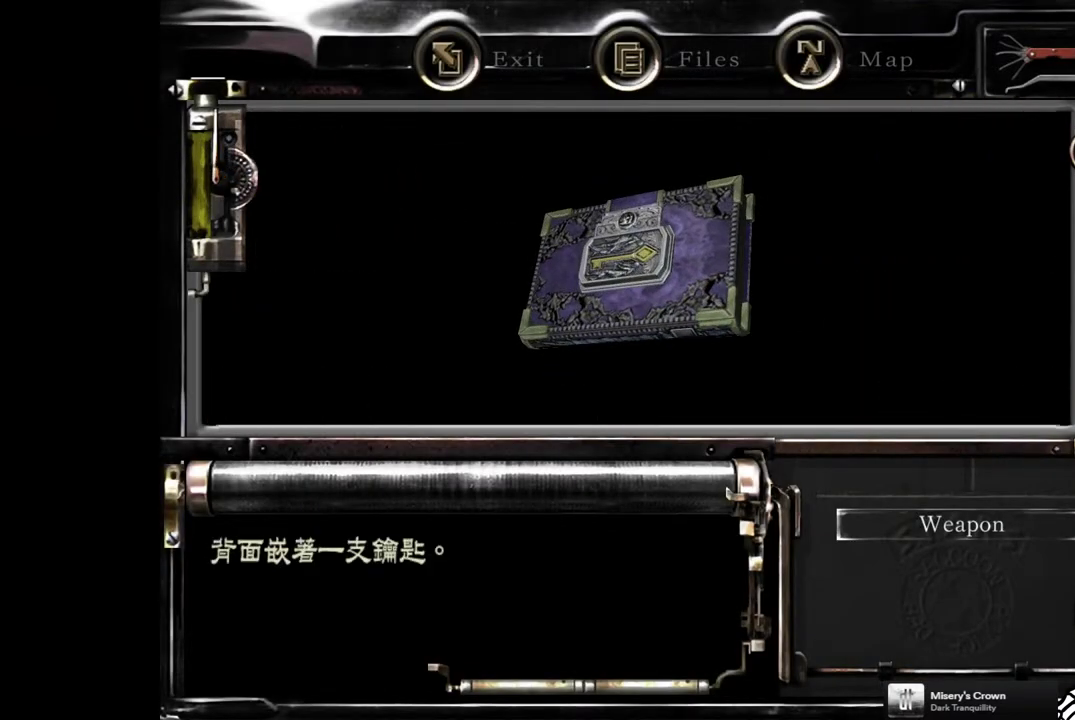
{"buttons": ["CROSS"], "left_stick": "center", "right_stick": "center", "events": [[50, "CROSS", "down"], [117, "CROSS", "up"], [200, "CROSS", "down"], [250, "CROSS", "up"], [350, "CROSS", "down"], [400, "CROSS", "up"], [483, "CROSS", "down"]]}
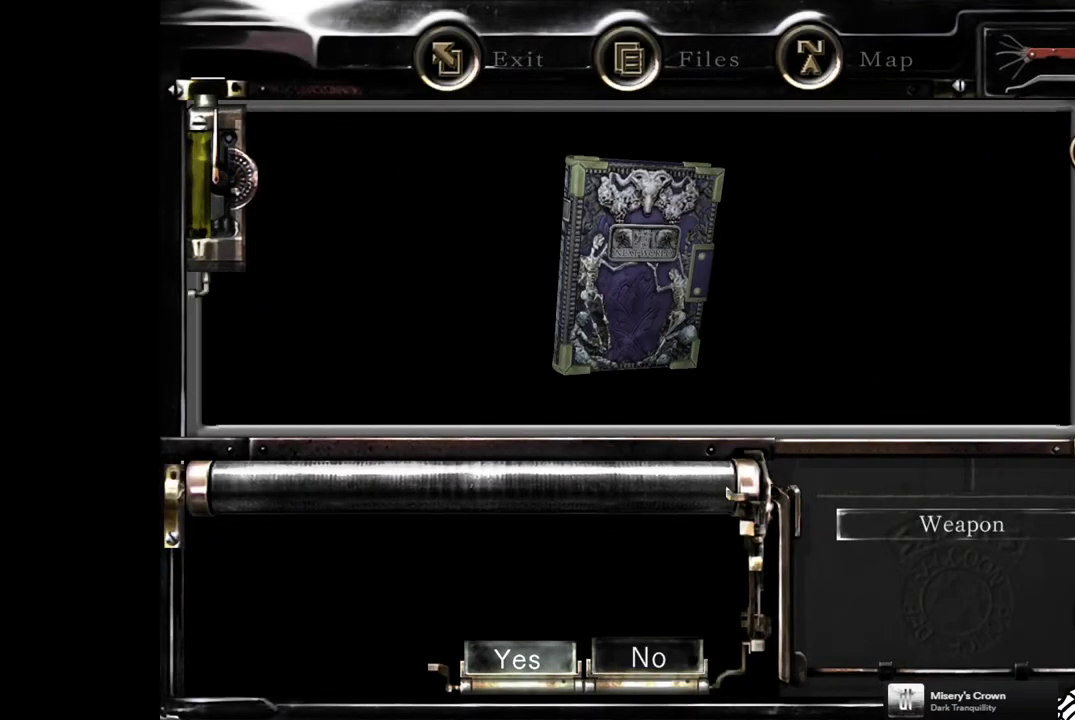
{"buttons": ["CROSS"], "left_stick": "center", "right_stick": "center", "events": [[67, "CROSS", "up"], [433, "CROSS", "down"]]}